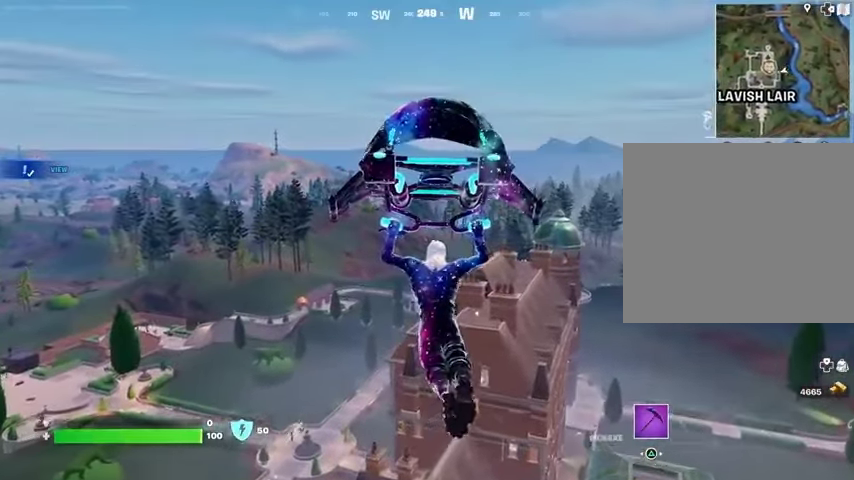
Gameplay with a controller (PlayStation layout); each line is a JSON object with the inputs held at the frame after it. "events" lists button and stick changes between this image and that frame as [ms after this image, input, new state], when the widget could be followed in between.
{"buttons": [], "left_stick": "center", "right_stick": "center", "events": [[267, "right_stick", "down-right"], [333, "right_stick", "center"]]}
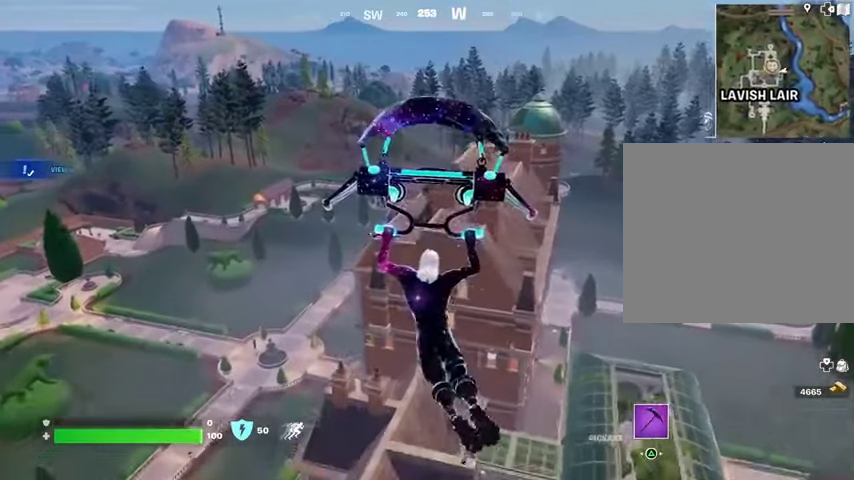
{"buttons": [], "left_stick": "center", "right_stick": "center", "events": []}
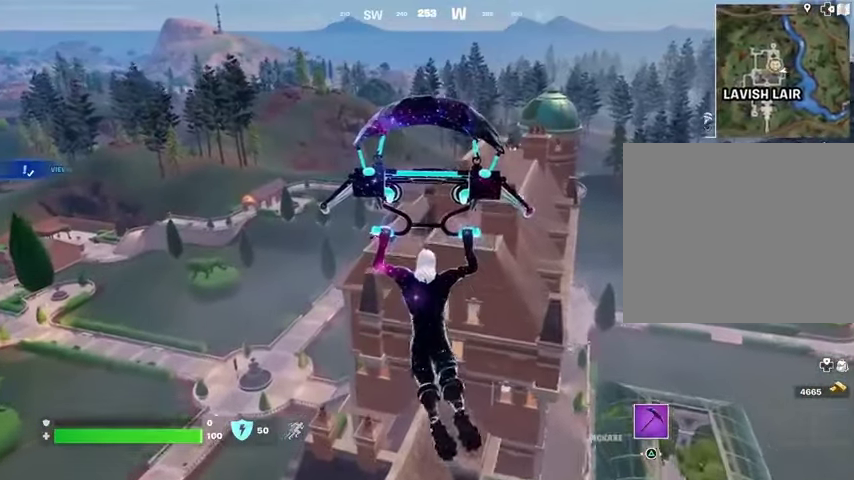
{"buttons": [], "left_stick": "center", "right_stick": "center", "events": []}
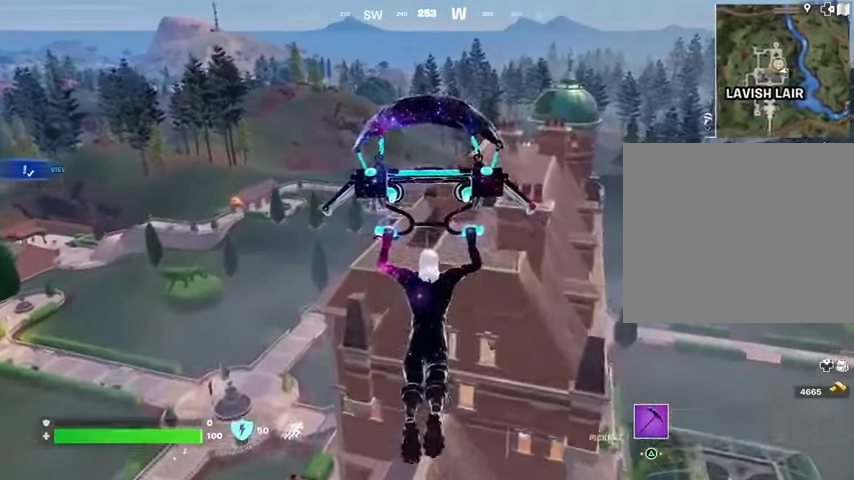
{"buttons": [], "left_stick": "center", "right_stick": "center", "events": []}
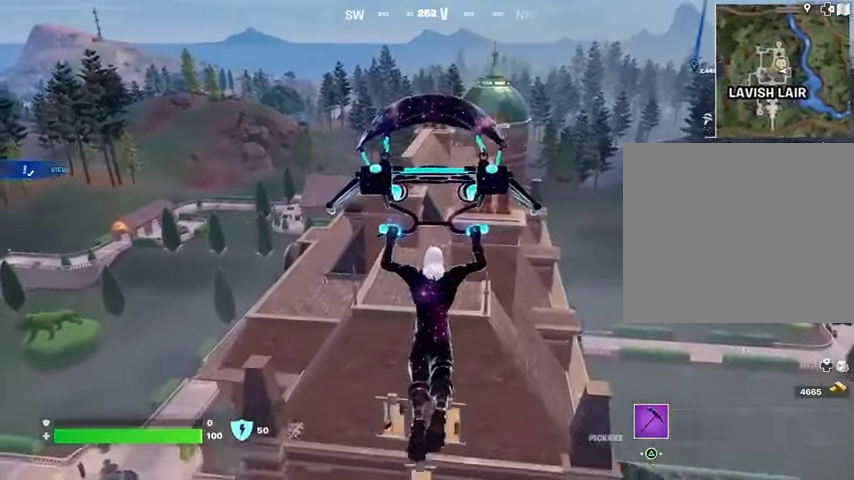
{"buttons": [], "left_stick": "up", "right_stick": "center", "events": [[100, "left_stick", "down-left"], [200, "left_stick", "up"], [367, "left_stick", "center"], [467, "left_stick", "up"]]}
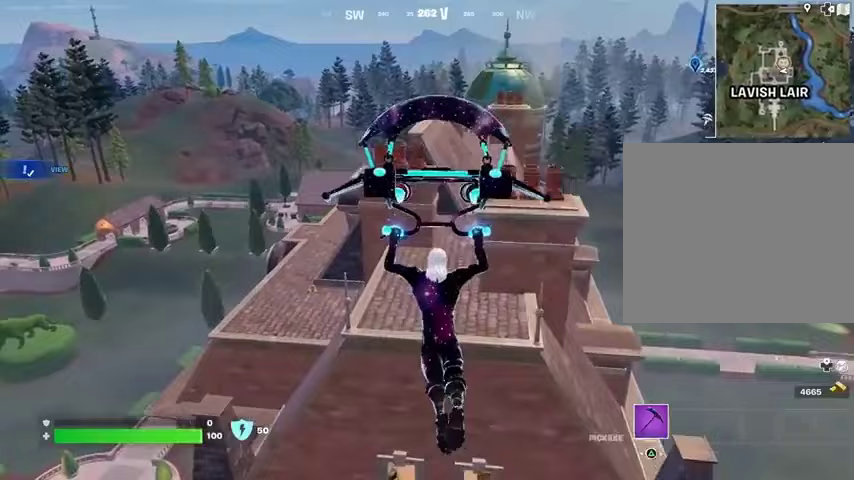
{"buttons": [], "left_stick": "center", "right_stick": "center", "events": [[433, "left_stick", "center"]]}
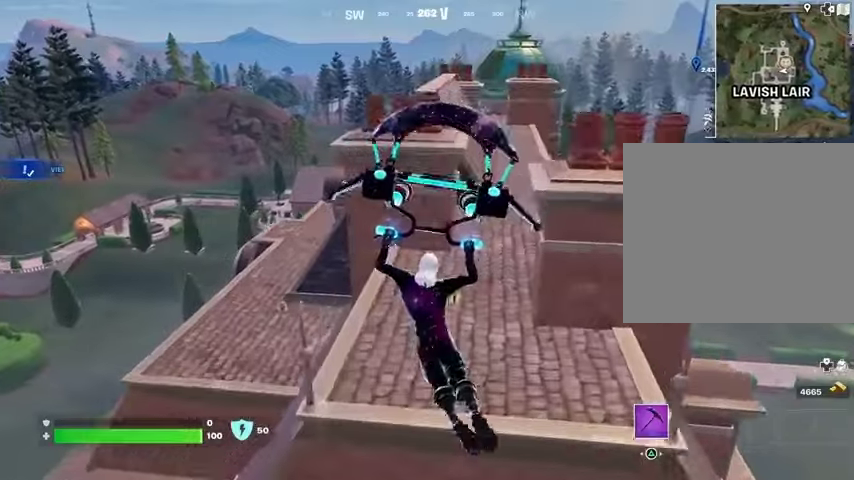
{"buttons": ["SQUARE", "L3"], "left_stick": "up", "right_stick": "center", "events": [[167, "left_stick", "up"], [267, "left_stick", "center"], [367, "SQUARE", "down"], [367, "left_stick", "up"], [400, "SQUARE", "up"], [467, "L3", "down"], [500, "SQUARE", "down"]]}
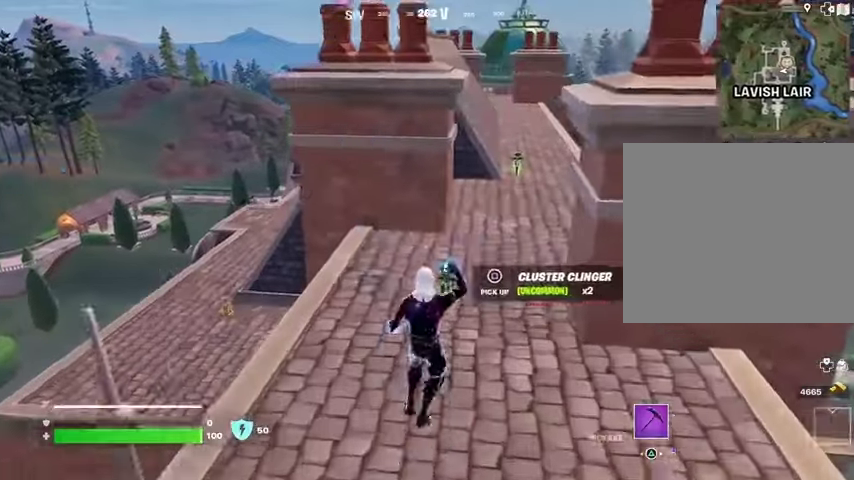
{"buttons": [], "left_stick": "up", "right_stick": "center", "events": [[67, "L3", "up"], [67, "SQUARE", "up"], [67, "left_stick", "up-right"], [133, "SQUARE", "down"], [200, "SQUARE", "up"], [333, "left_stick", "up"]]}
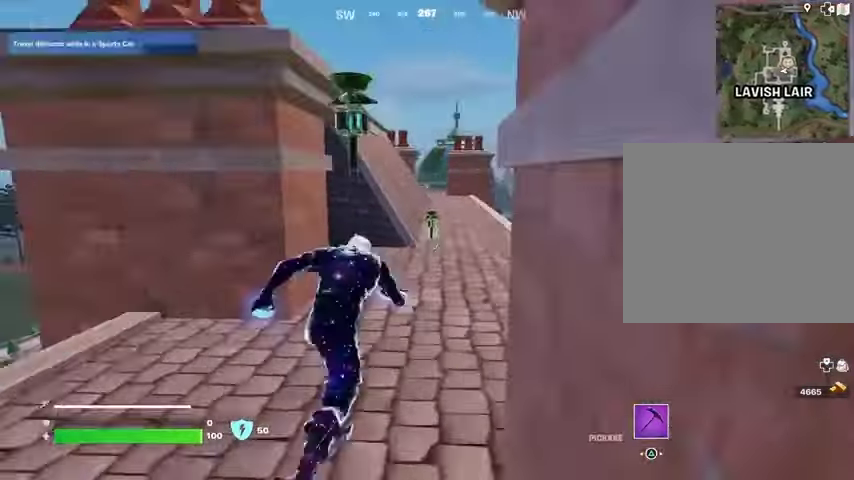
{"buttons": [], "left_stick": "up", "right_stick": "center", "events": [[333, "SQUARE", "down"], [433, "SQUARE", "up"]]}
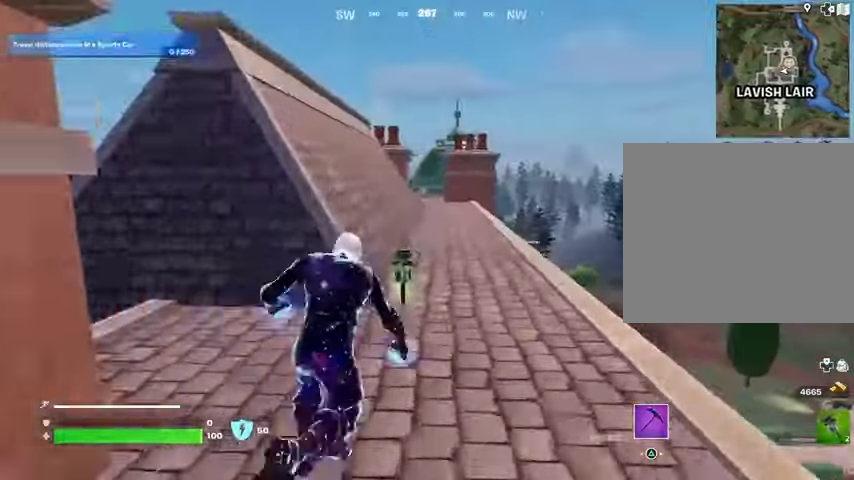
{"buttons": [], "left_stick": "up", "right_stick": "center", "events": [[33, "SQUARE", "down"], [133, "SQUARE", "up"], [200, "SQUARE", "down"], [267, "SQUARE", "up"]]}
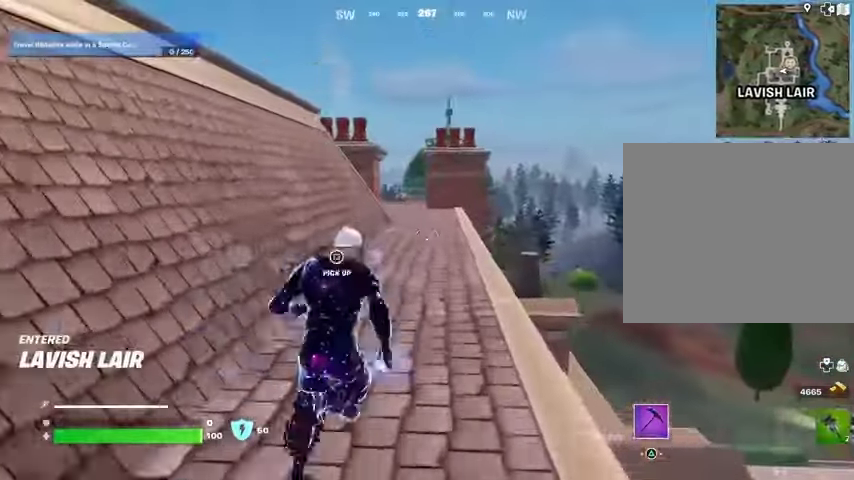
{"buttons": [], "left_stick": "up", "right_stick": "center", "events": []}
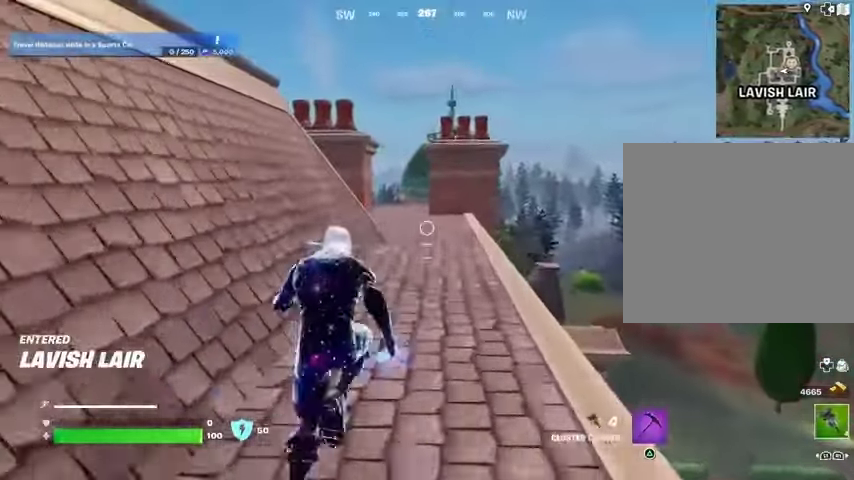
{"buttons": ["CROSS"], "left_stick": "up", "right_stick": "center", "events": [[500, "CROSS", "down"]]}
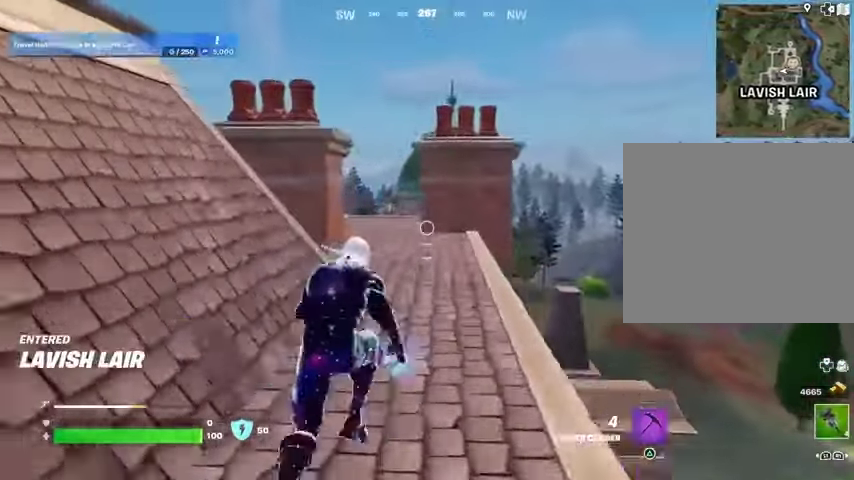
{"buttons": [], "left_stick": "up", "right_stick": "center", "events": [[67, "CROSS", "up"], [100, "right_stick", "down-left"], [167, "right_stick", "center"]]}
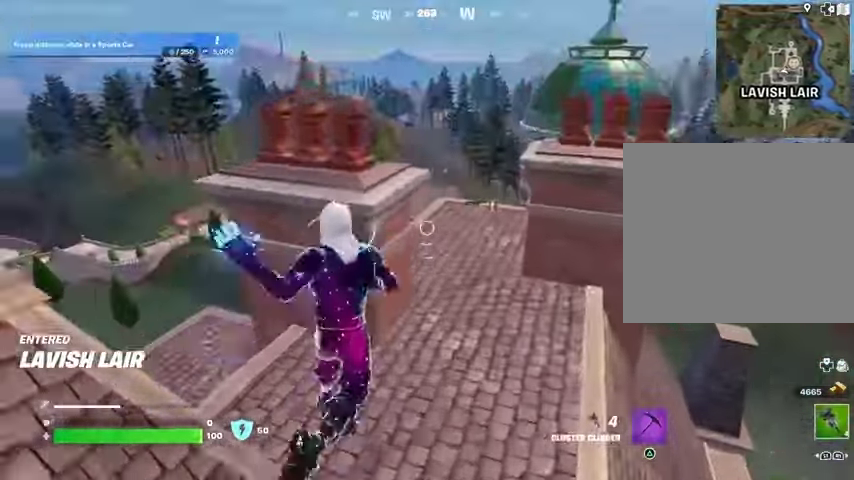
{"buttons": [], "left_stick": "up", "right_stick": "center", "events": []}
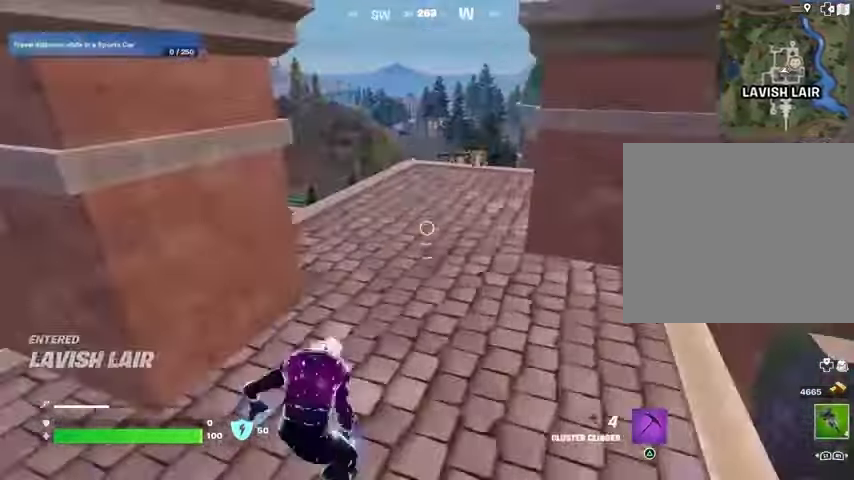
{"buttons": [], "left_stick": "up", "right_stick": "center", "events": []}
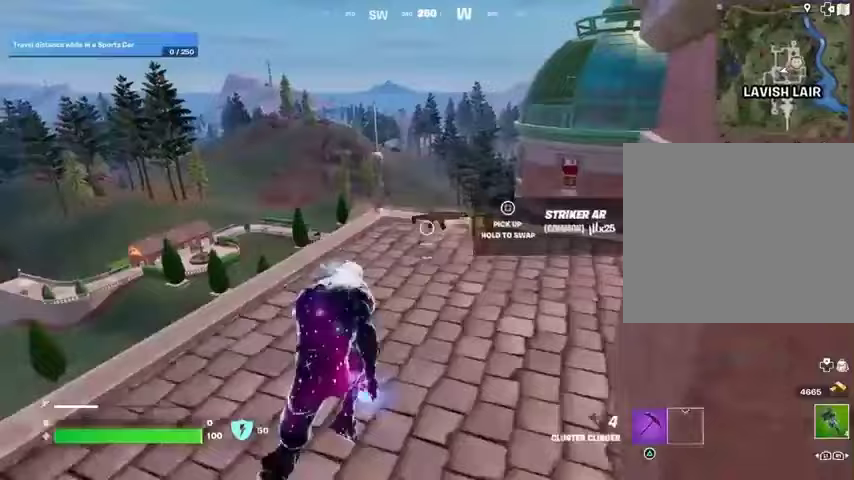
{"buttons": [], "left_stick": "up", "right_stick": "down-right", "events": [[67, "SQUARE", "down"], [133, "SQUARE", "up"], [167, "left_stick", "up-right"], [233, "SQUARE", "down"], [300, "SQUARE", "up"], [433, "right_stick", "down-right"], [500, "left_stick", "up"]]}
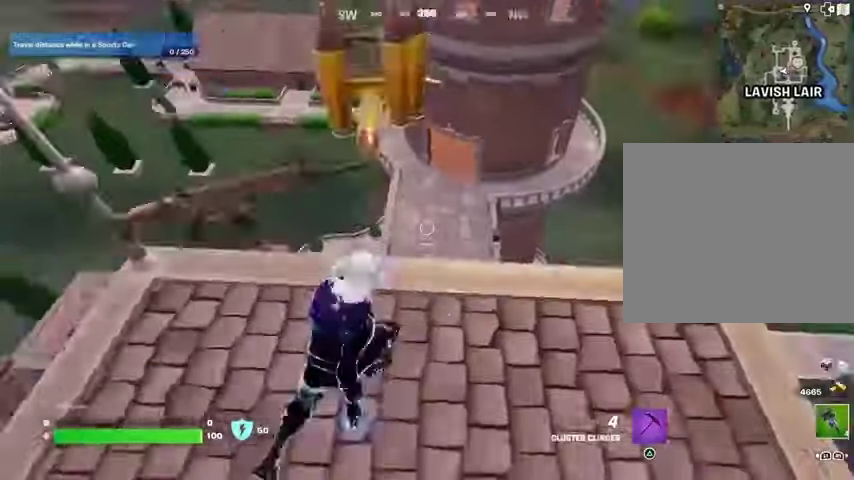
{"buttons": [], "left_stick": "up", "right_stick": "left", "events": [[33, "right_stick", "center"], [433, "right_stick", "up-left"], [500, "right_stick", "left"]]}
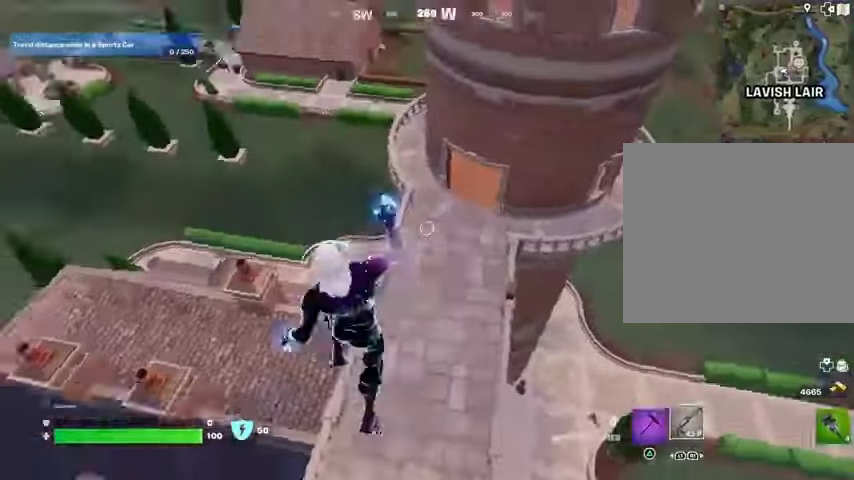
{"buttons": [], "left_stick": "up", "right_stick": "up-left", "events": [[67, "left_stick", "up-right"], [133, "right_stick", "center"], [333, "right_stick", "up-left"], [500, "left_stick", "up"]]}
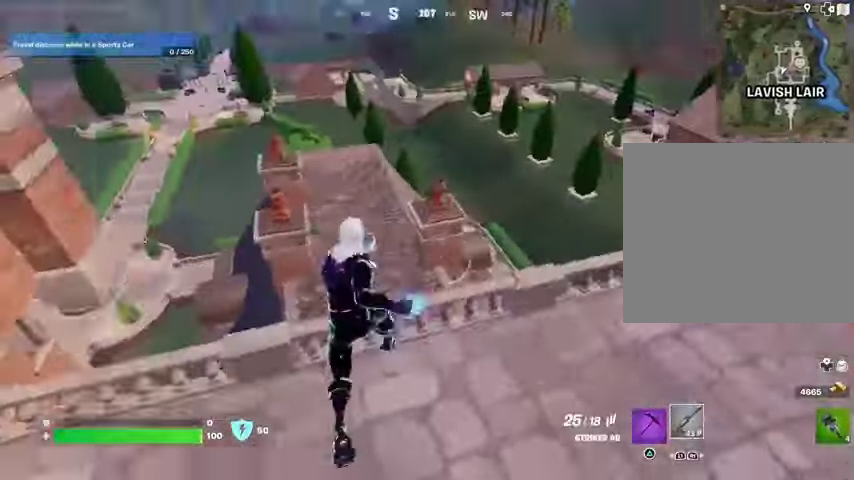
{"buttons": [], "left_stick": "left", "right_stick": "right", "events": [[100, "left_stick", "up-left"], [100, "right_stick", "center"], [133, "CROSS", "down"], [200, "CROSS", "up"], [400, "left_stick", "left"], [400, "right_stick", "right"]]}
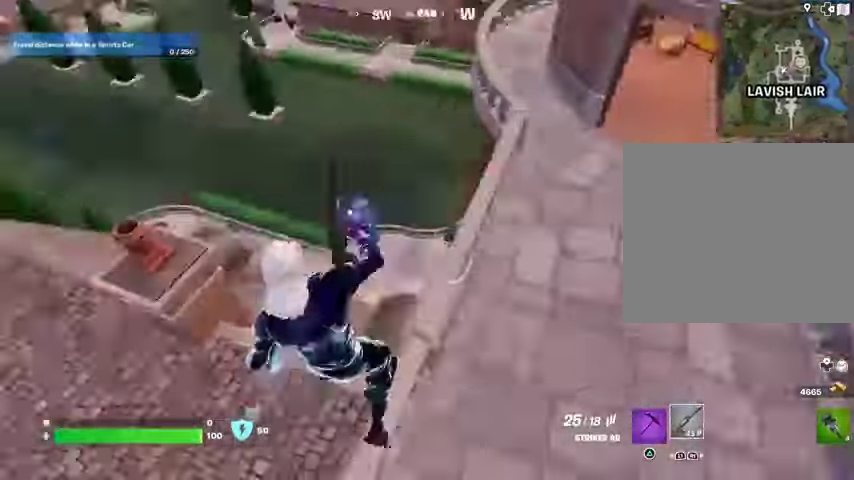
{"buttons": [], "left_stick": "down", "right_stick": "center", "events": [[100, "left_stick", "down-left"], [300, "right_stick", "center"], [333, "left_stick", "down"]]}
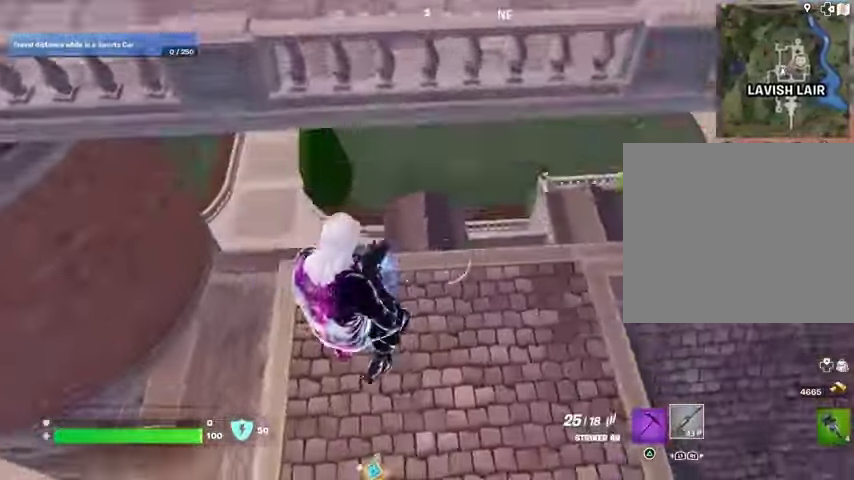
{"buttons": ["SQUARE"], "left_stick": "up-left", "right_stick": "center", "events": [[33, "right_stick", "up"], [233, "right_stick", "center"], [300, "SQUARE", "down"], [300, "left_stick", "left"], [400, "SQUARE", "up"], [500, "SQUARE", "down"], [500, "left_stick", "up-left"]]}
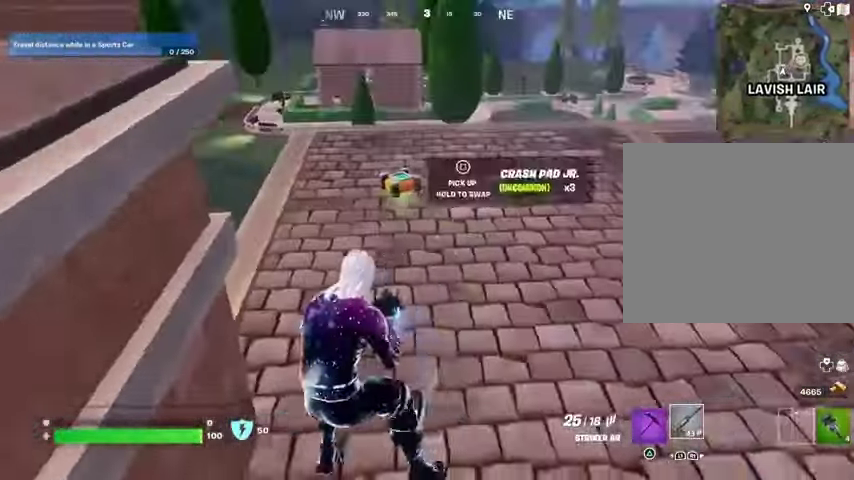
{"buttons": ["CROSS"], "left_stick": "up", "right_stick": "up", "events": [[33, "left_stick", "up"], [67, "SQUARE", "up"], [133, "SQUARE", "down"], [233, "SQUARE", "up"], [333, "L3", "down"], [400, "right_stick", "up"], [433, "L3", "up"], [500, "CROSS", "down"]]}
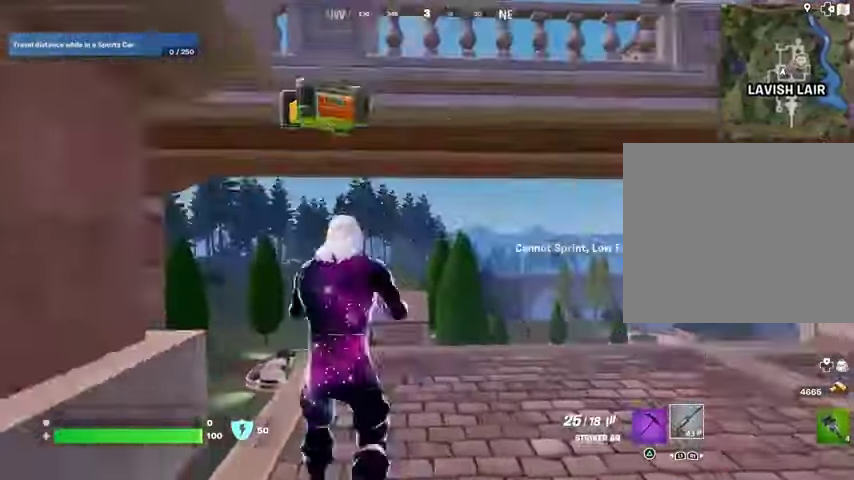
{"buttons": ["CROSS"], "left_stick": "up", "right_stick": "center", "events": [[67, "CROSS", "up"], [133, "right_stick", "center"], [500, "CROSS", "down"]]}
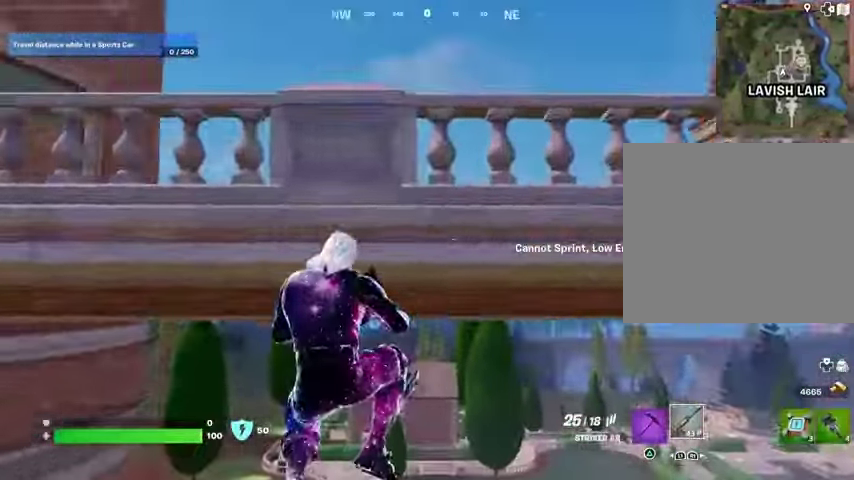
{"buttons": [], "left_stick": "up-right", "right_stick": "center", "events": [[67, "CROSS", "up"], [233, "right_stick", "down-left"], [367, "left_stick", "up-right"], [433, "right_stick", "center"]]}
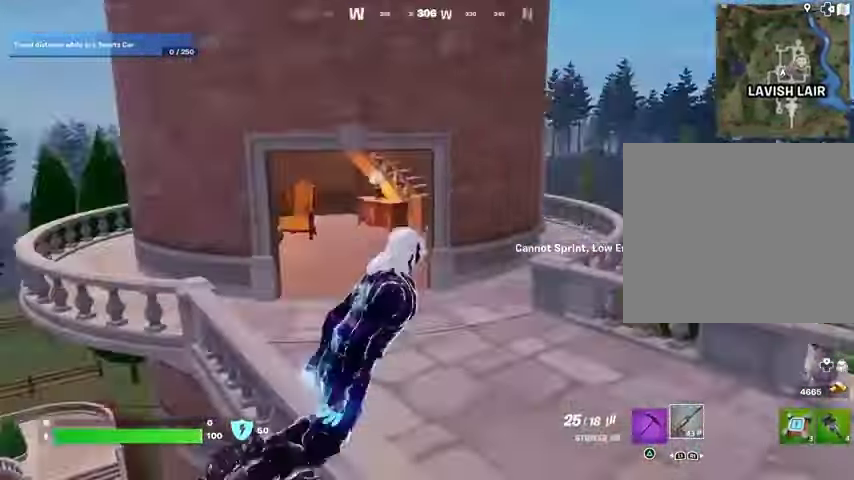
{"buttons": ["TRIANGLE"], "left_stick": "up-right", "right_stick": "center", "events": [[167, "right_stick", "left"], [300, "right_stick", "center"], [500, "TRIANGLE", "down"]]}
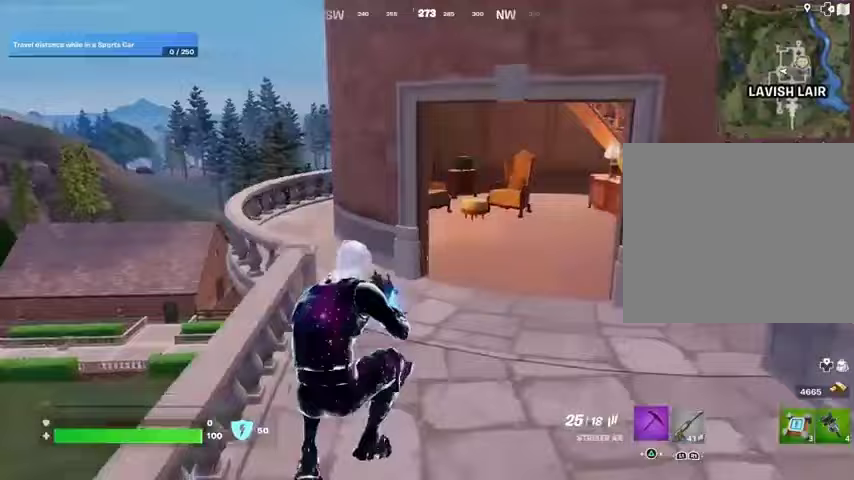
{"buttons": [], "left_stick": "up-left", "right_stick": "right", "events": [[67, "TRIANGLE", "up"], [133, "left_stick", "up"], [167, "TRIANGLE", "down"], [200, "L3", "down"], [233, "TRIANGLE", "up"], [267, "L3", "up"], [300, "left_stick", "up-left"], [300, "right_stick", "right"]]}